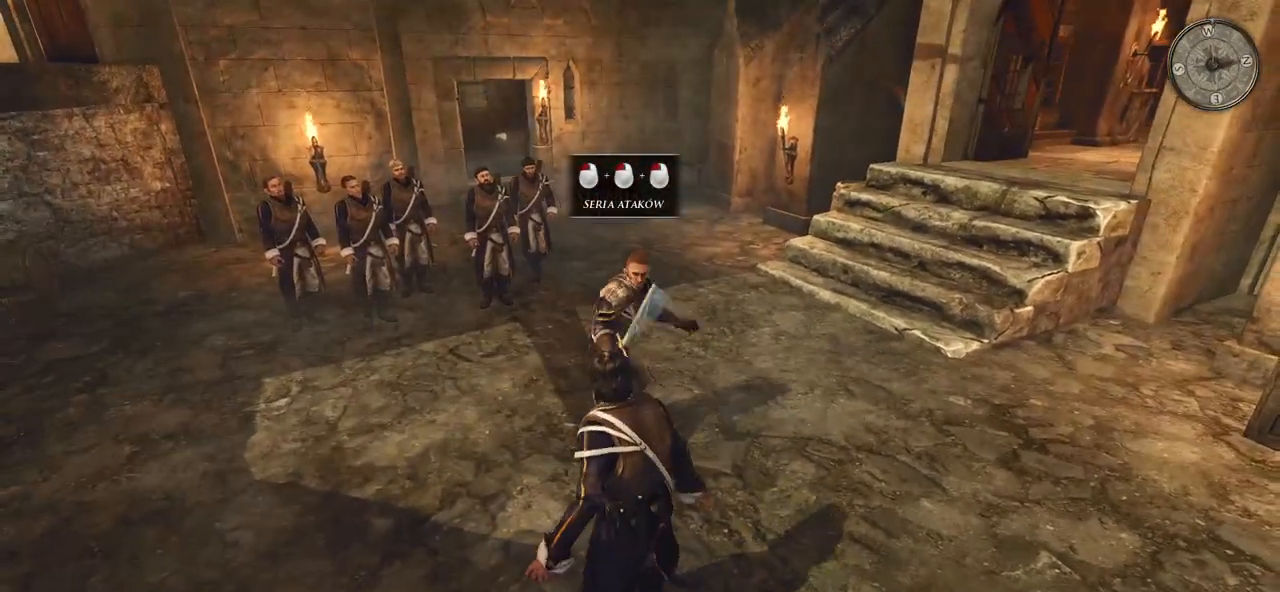
Gameplay with keyboard and mouse; each line is a JSON object with the keys and mouse buttons held at the frame after it. "events" lists presses ("down") and releases ("up") of "a", "ctrl", "d", "e", "q", "s", "shift", "space", "w", "mouse_left", "mouse_wheel", "mouse_right", "mouse_mb4" and "mouse_mb5" between this image and that frame as [ms after this image, input, new state], when the widget could be followed in between. "mouse_left", "mouse_wheel", "mouse_right", "mouse_mb4", "mouse_mb5" = the "left", "wheel", "right", "mb4", "mb5" buttons of the "mouse" list. No other keys are recorded. "wheel" means that the mouse wheel is clicked or scrolled. Mouse movement is not recorded.
{"keys": [], "mouse": ["right"], "events": [[180, "mouse_right", "down"]]}
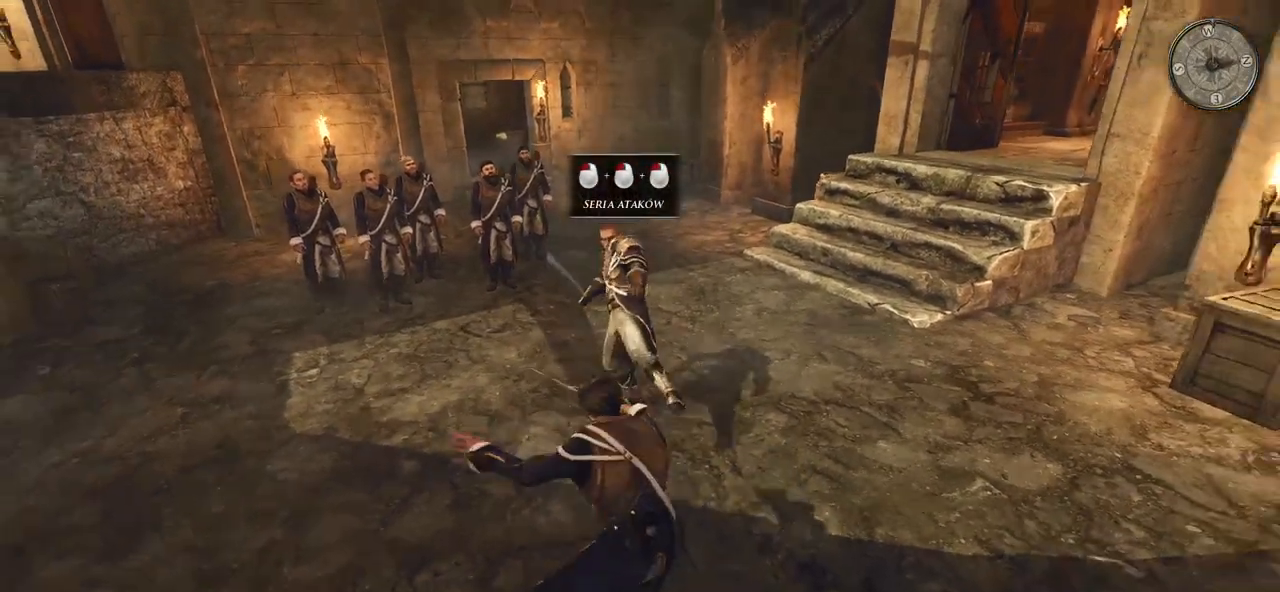
{"keys": [], "mouse": [], "events": [[260, "mouse_right", "up"]]}
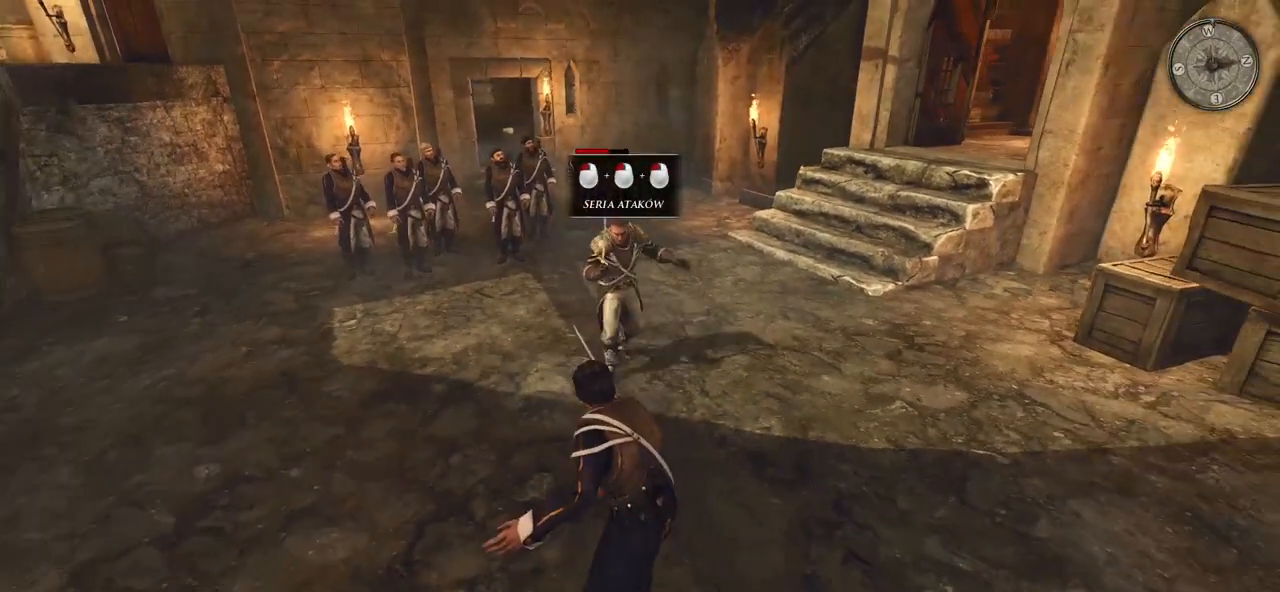
{"keys": [], "mouse": [], "events": [[260, "mouse_right", "down"], [440, "mouse_right", "up"]]}
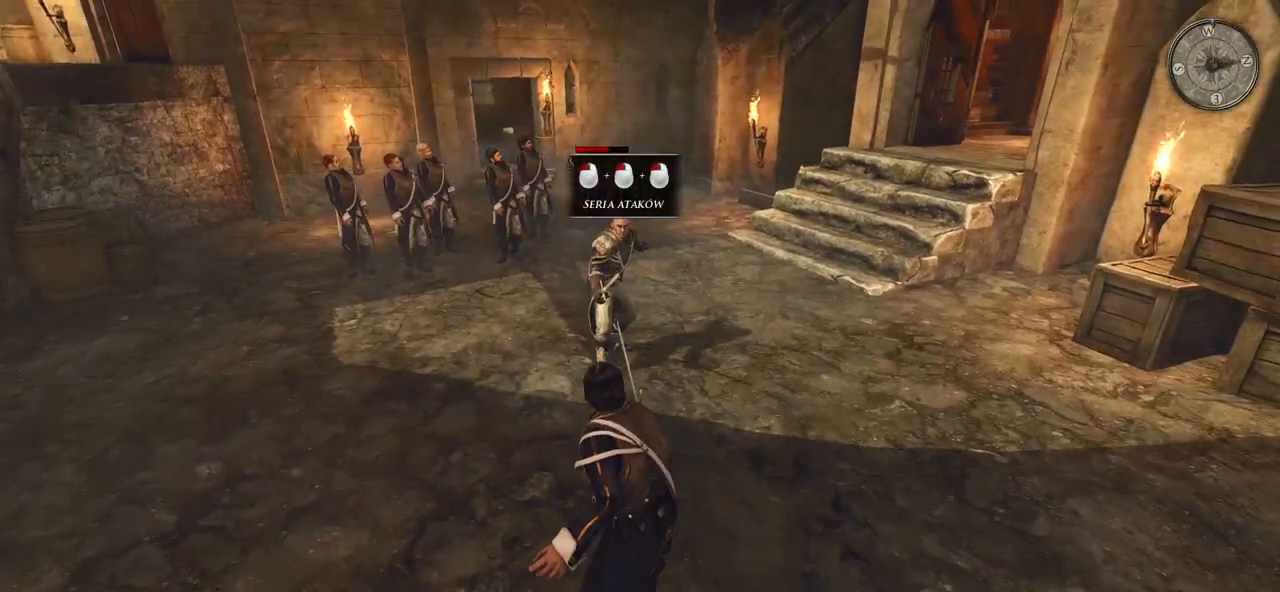
{"keys": [], "mouse": ["left"], "events": [[400, "mouse_left", "down"]]}
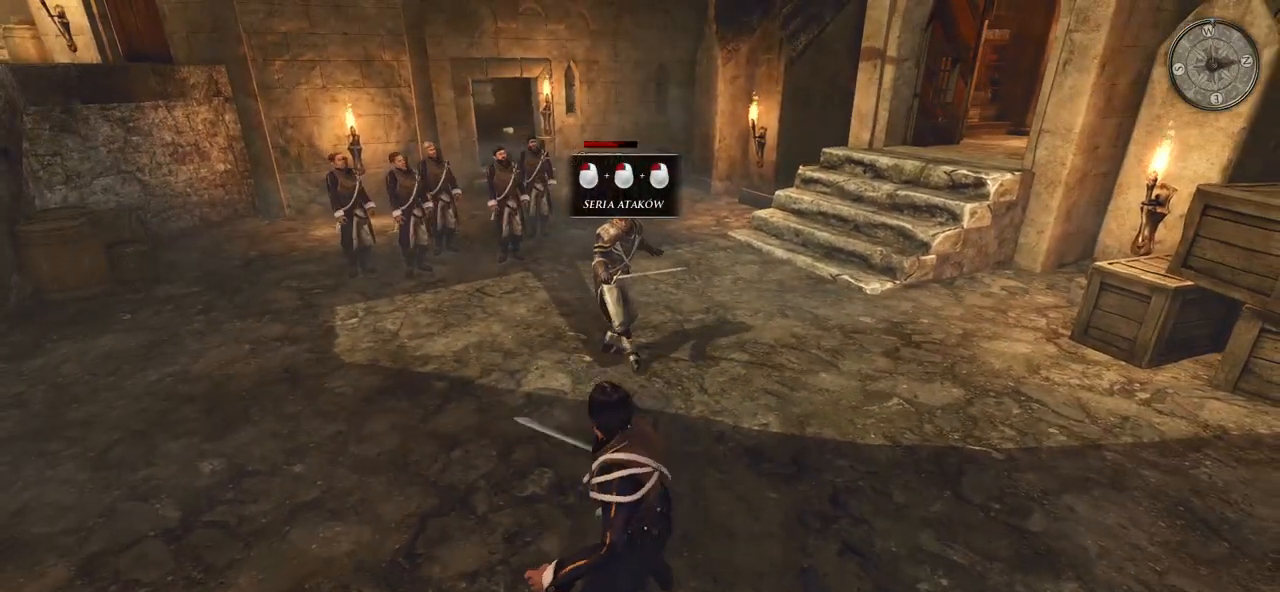
{"keys": [], "mouse": [], "events": [[80, "mouse_left", "up"]]}
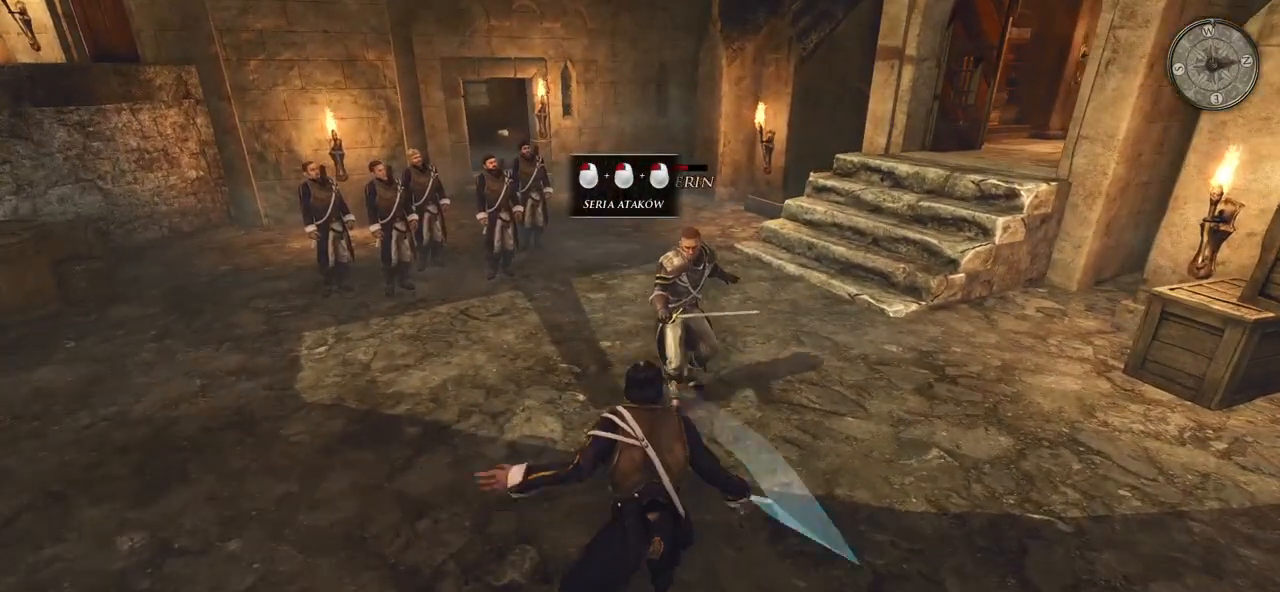
{"keys": [], "mouse": [], "events": [[20, "mouse_left", "down"], [200, "mouse_left", "up"]]}
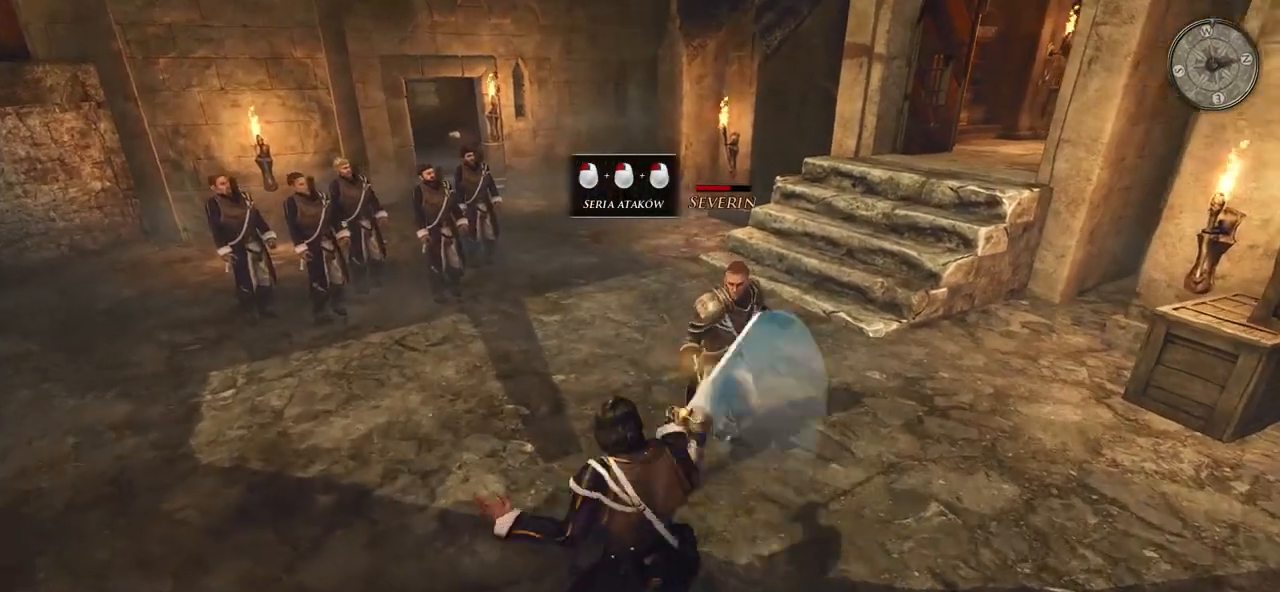
{"keys": [], "mouse": [], "events": [[120, "mouse_left", "down"], [200, "mouse_left", "up"]]}
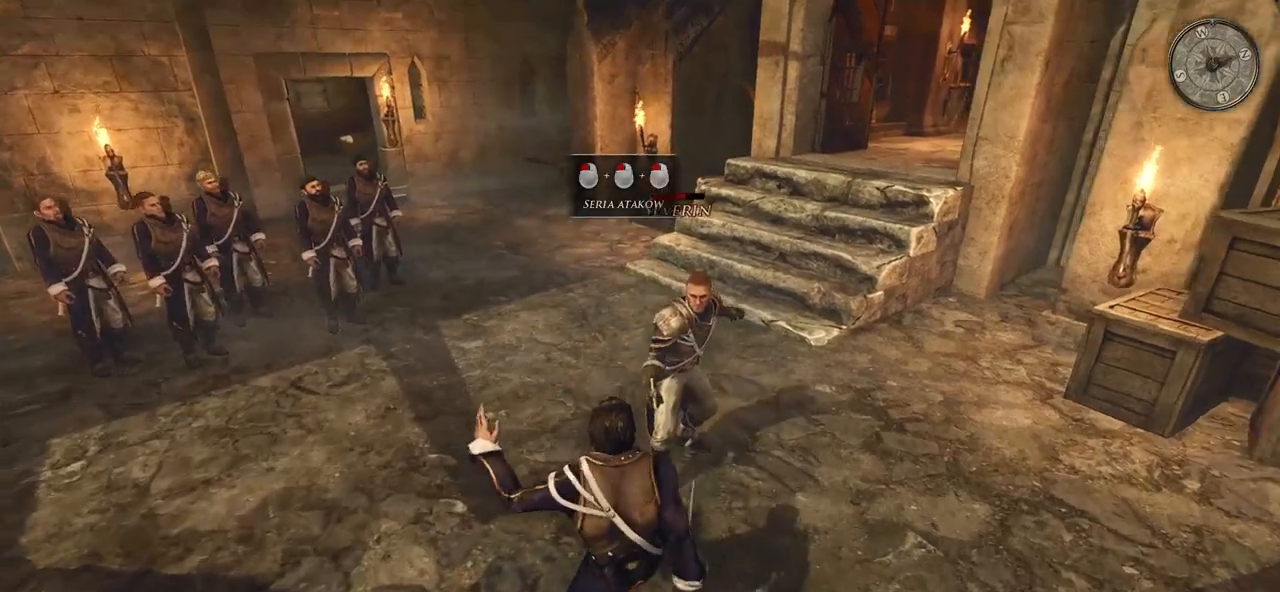
{"keys": [], "mouse": [], "events": []}
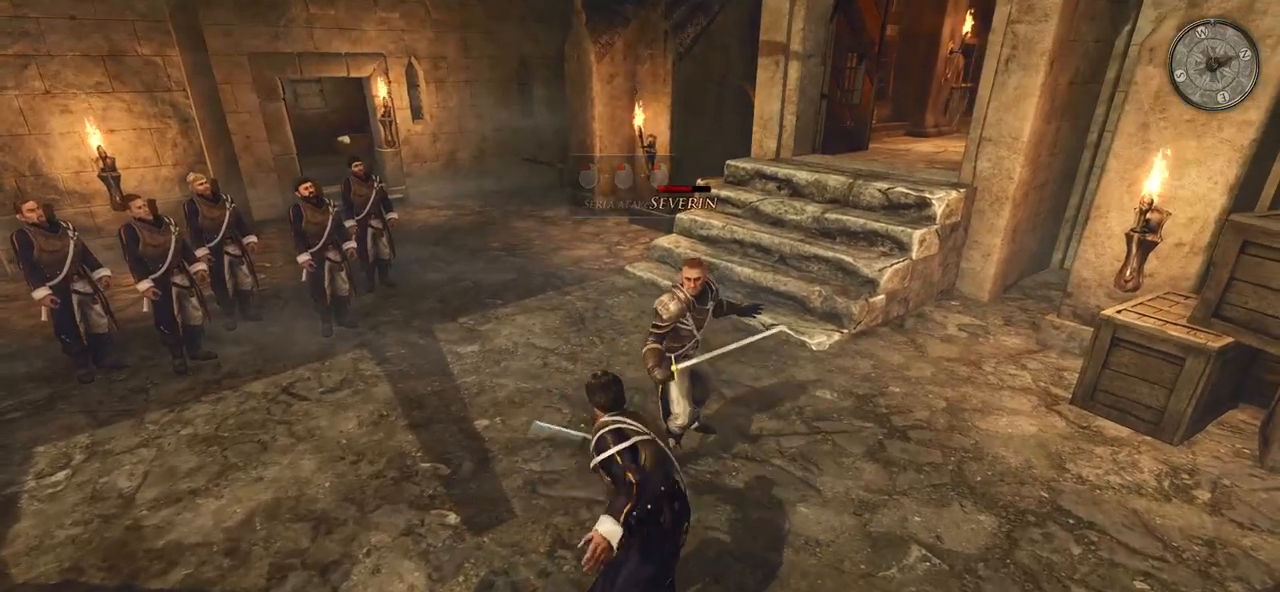
{"keys": [], "mouse": ["right"], "events": [[300, "mouse_right", "down"]]}
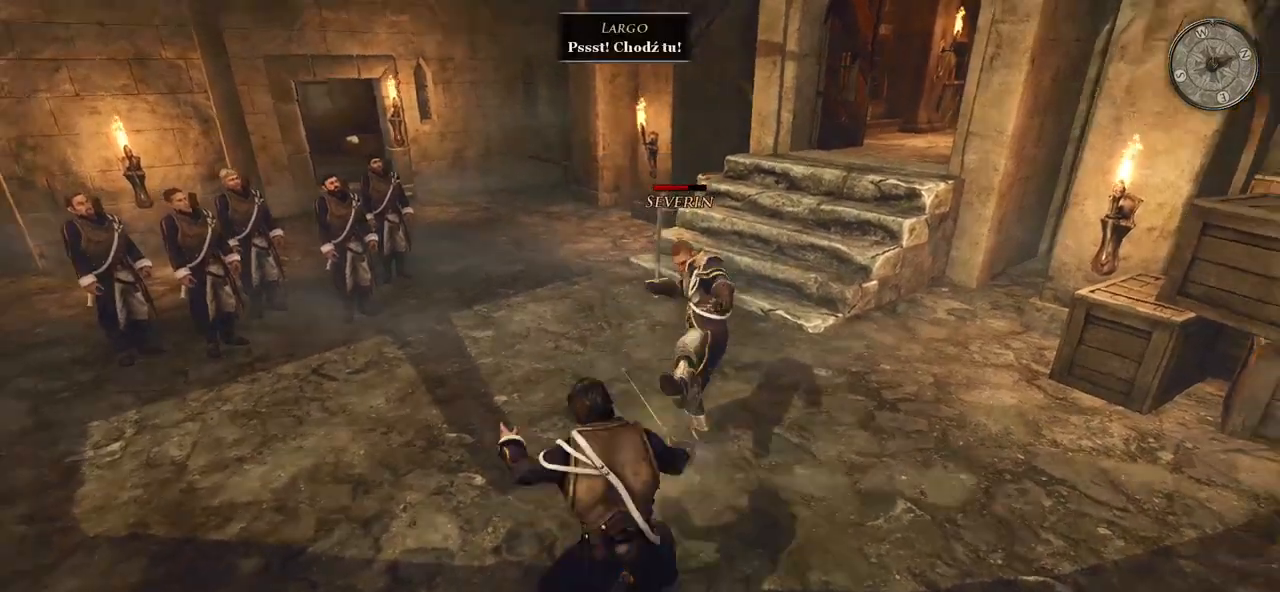
{"keys": [], "mouse": [], "events": [[360, "mouse_right", "up"]]}
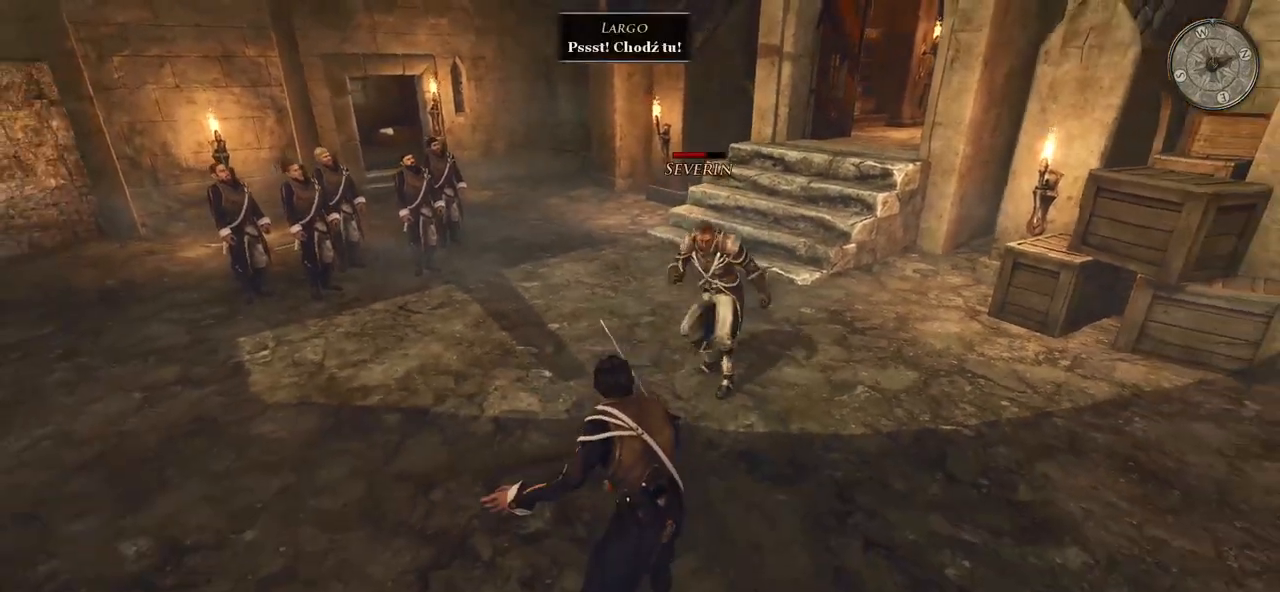
{"keys": [], "mouse": [], "events": [[300, "mouse_left", "down"], [500, "mouse_left", "up"]]}
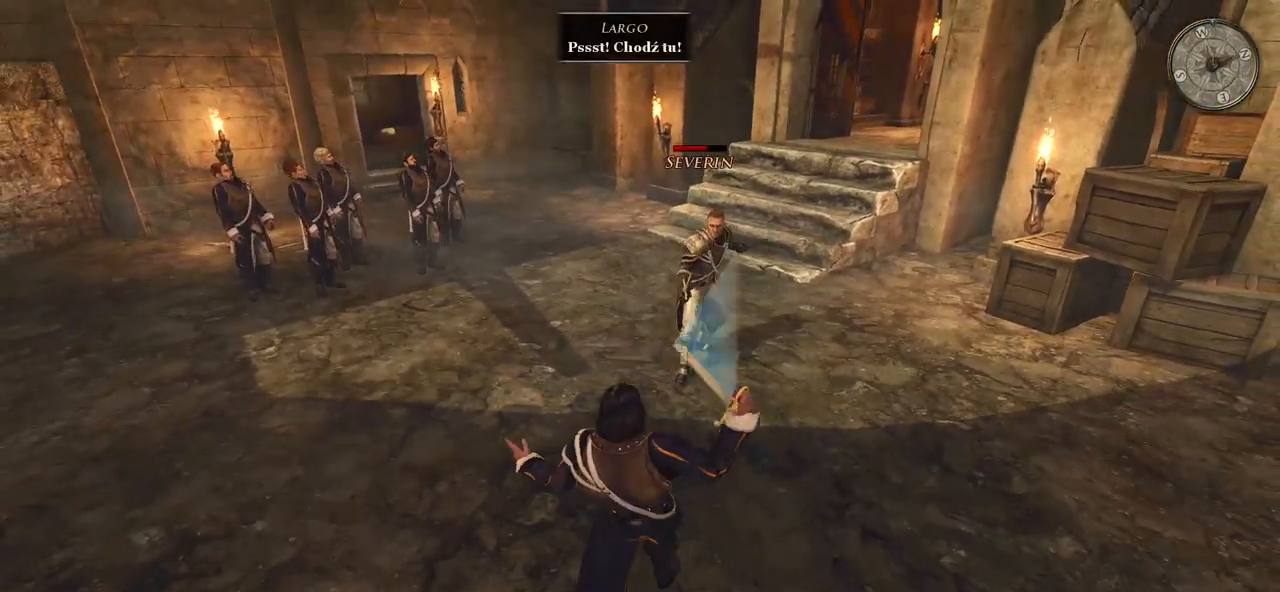
{"keys": [], "mouse": ["left"], "events": [[420, "mouse_left", "down"]]}
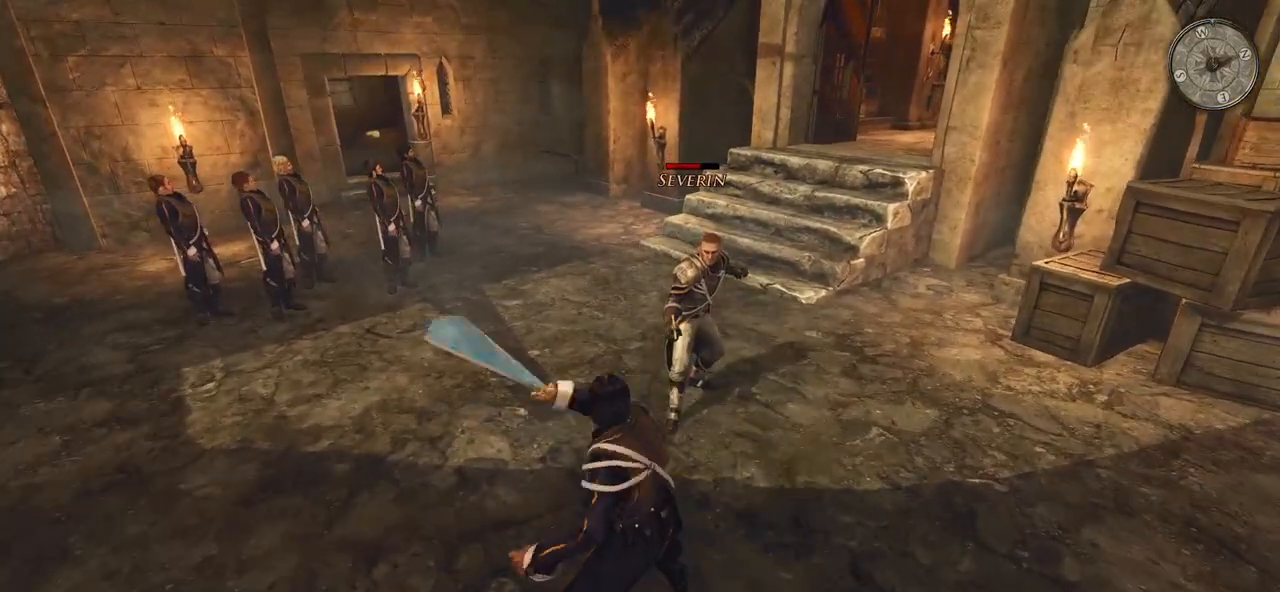
{"keys": [], "mouse": [], "events": [[100, "mouse_left", "up"]]}
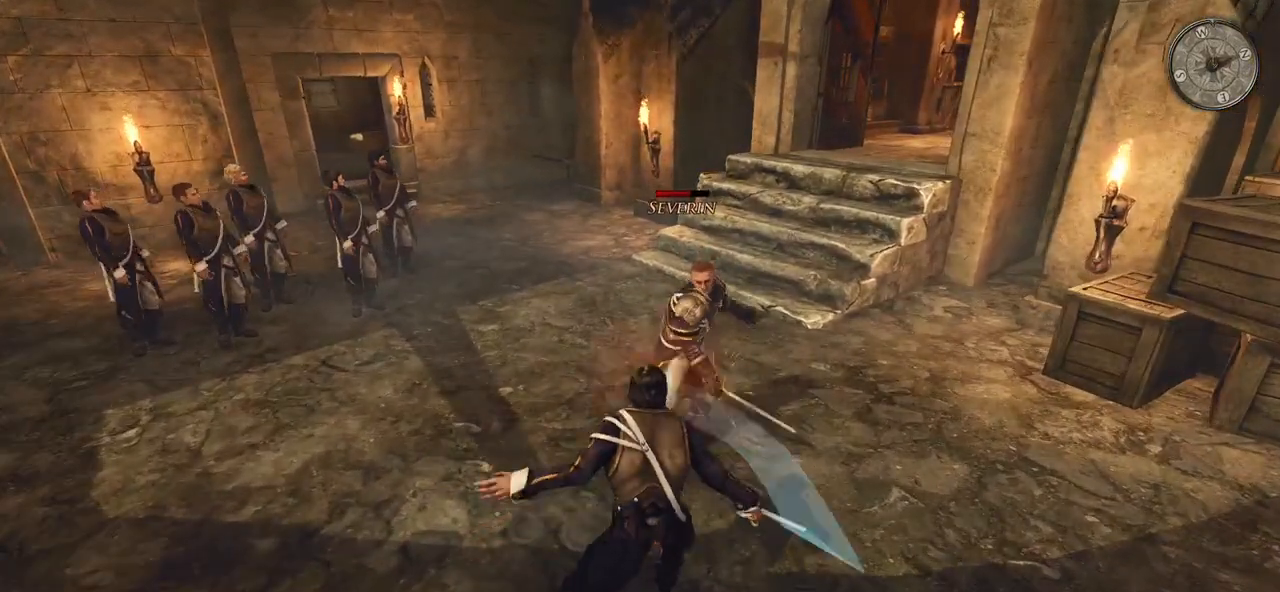
{"keys": [], "mouse": [], "events": [[20, "mouse_left", "down"], [160, "mouse_left", "up"]]}
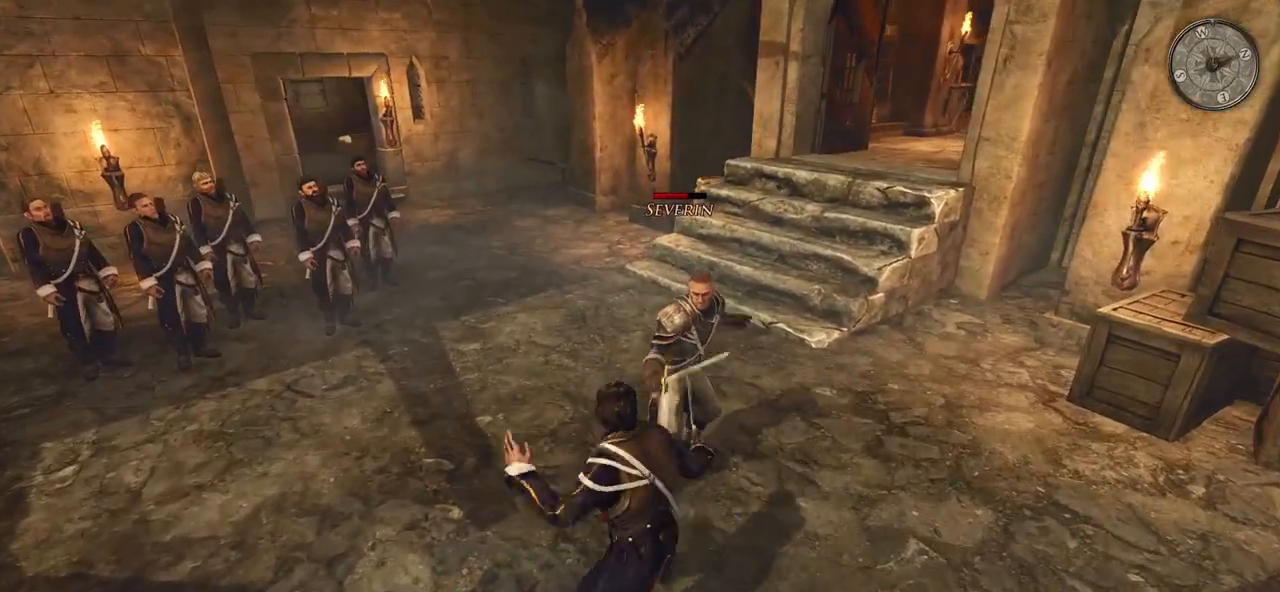
{"keys": [], "mouse": [], "events": [[100, "mouse_left", "down"], [280, "mouse_left", "up"]]}
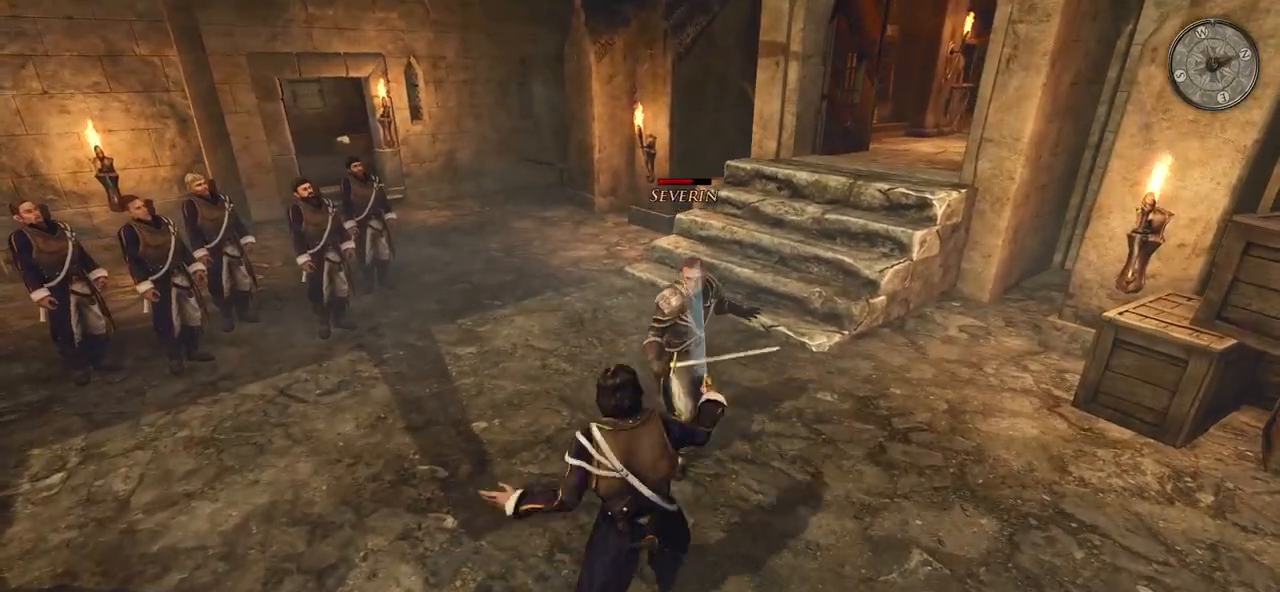
{"keys": [], "mouse": [], "events": []}
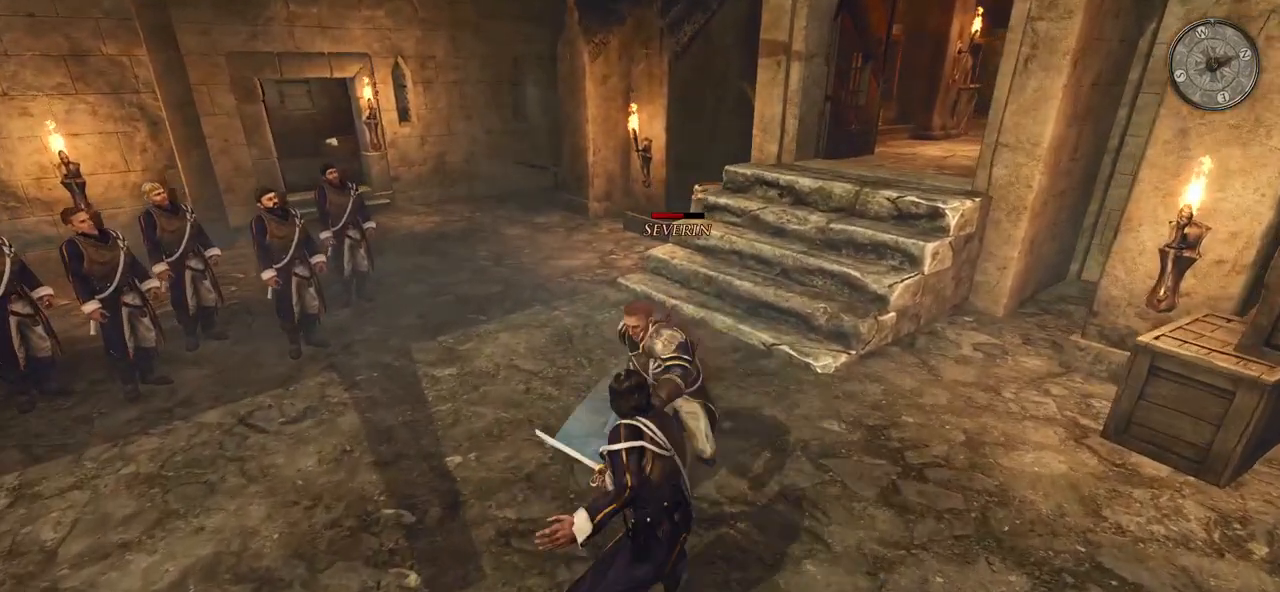
{"keys": [], "mouse": ["right"], "events": [[160, "mouse_right", "down"]]}
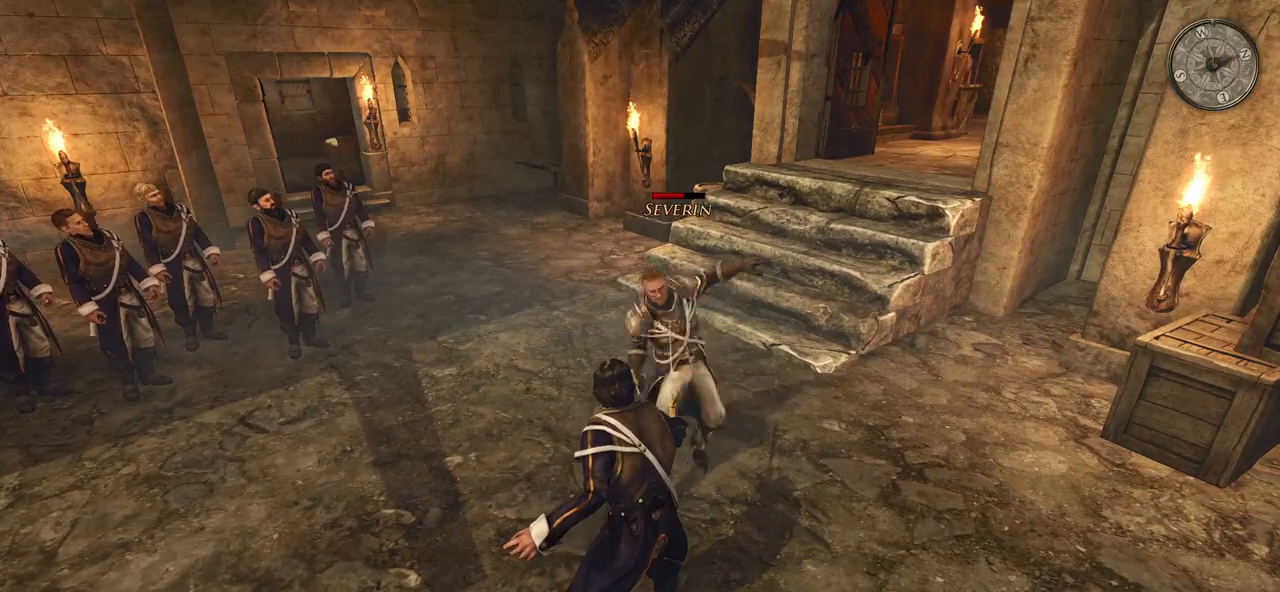
{"keys": [], "mouse": ["right"], "events": []}
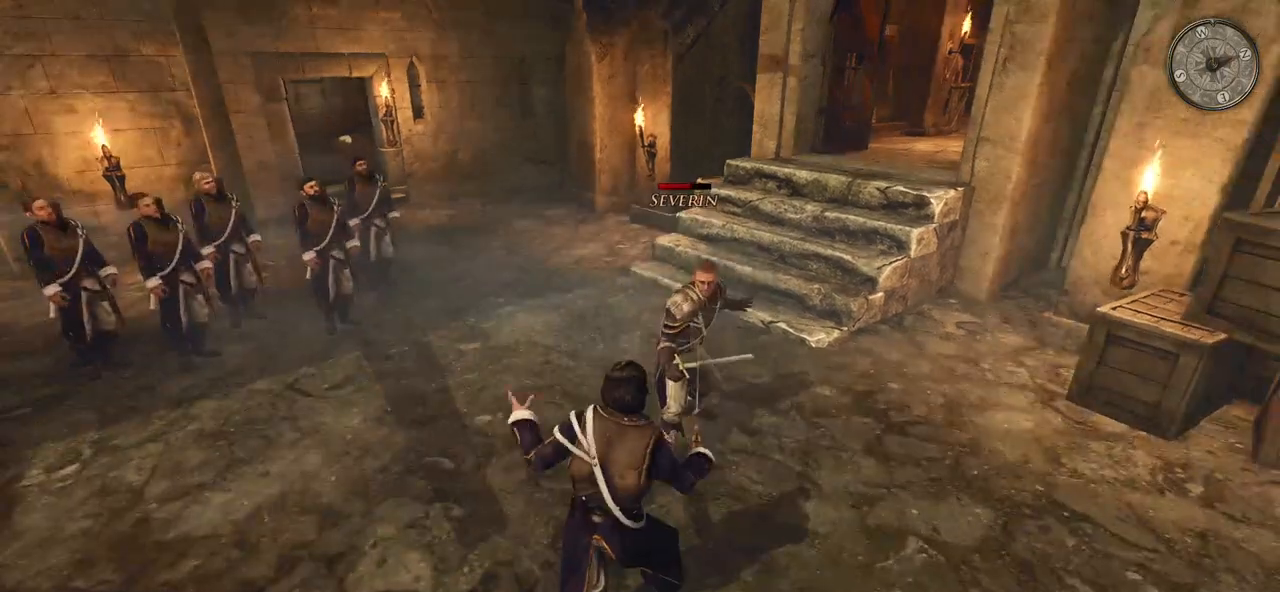
{"keys": [], "mouse": ["right"], "events": []}
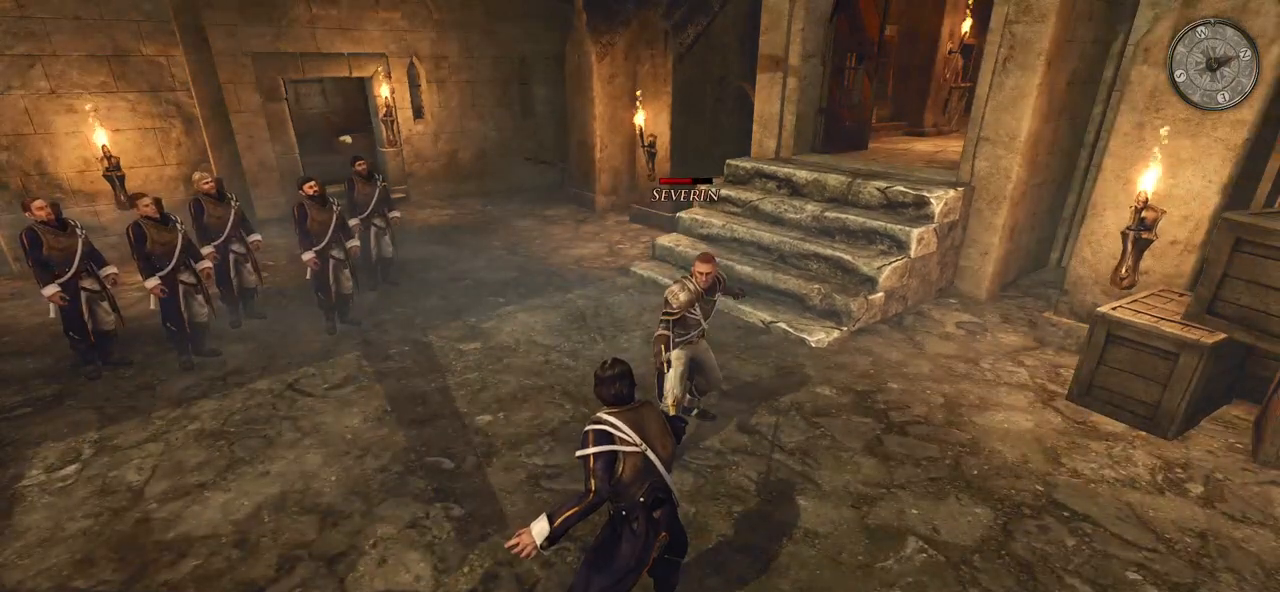
{"keys": [], "mouse": ["left"], "events": [[340, "mouse_right", "up"], [420, "mouse_left", "down"]]}
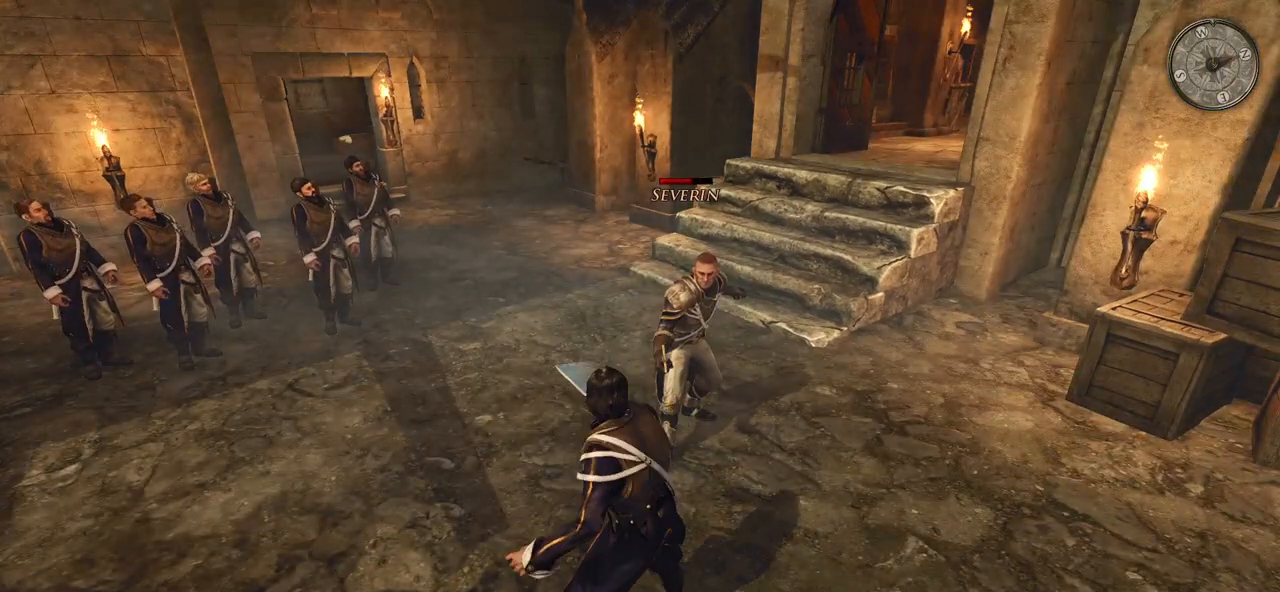
{"keys": [], "mouse": ["left"], "events": [[100, "mouse_left", "up"], [500, "mouse_left", "down"]]}
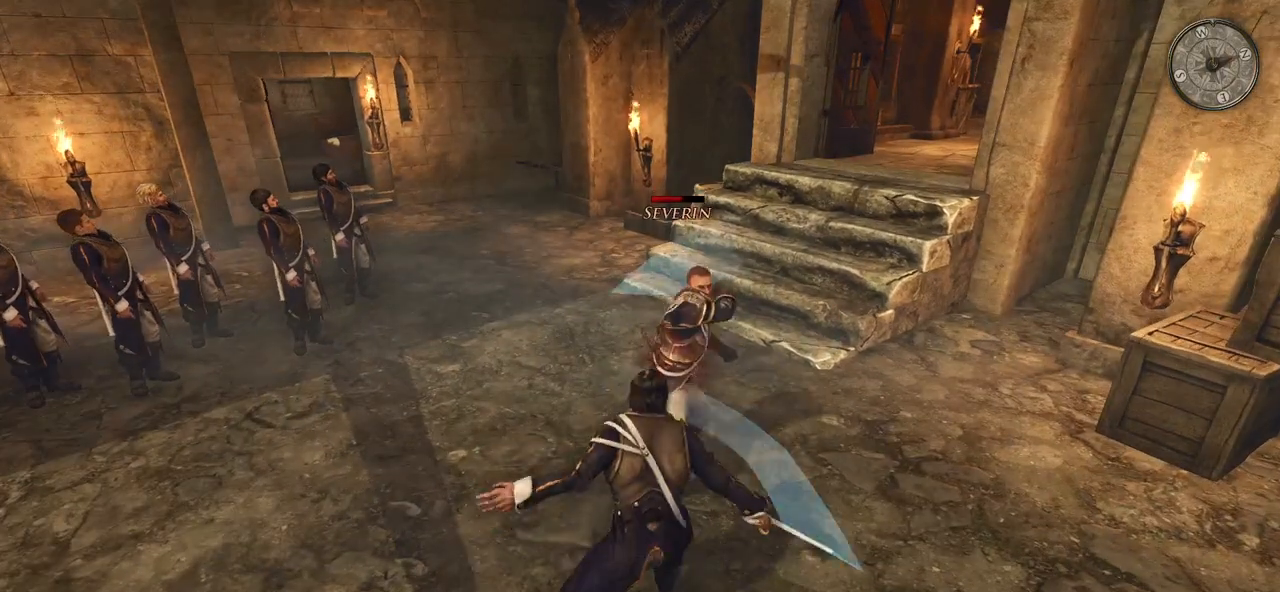
{"keys": [], "mouse": ["right"], "events": [[160, "mouse_left", "up"], [380, "mouse_right", "down"]]}
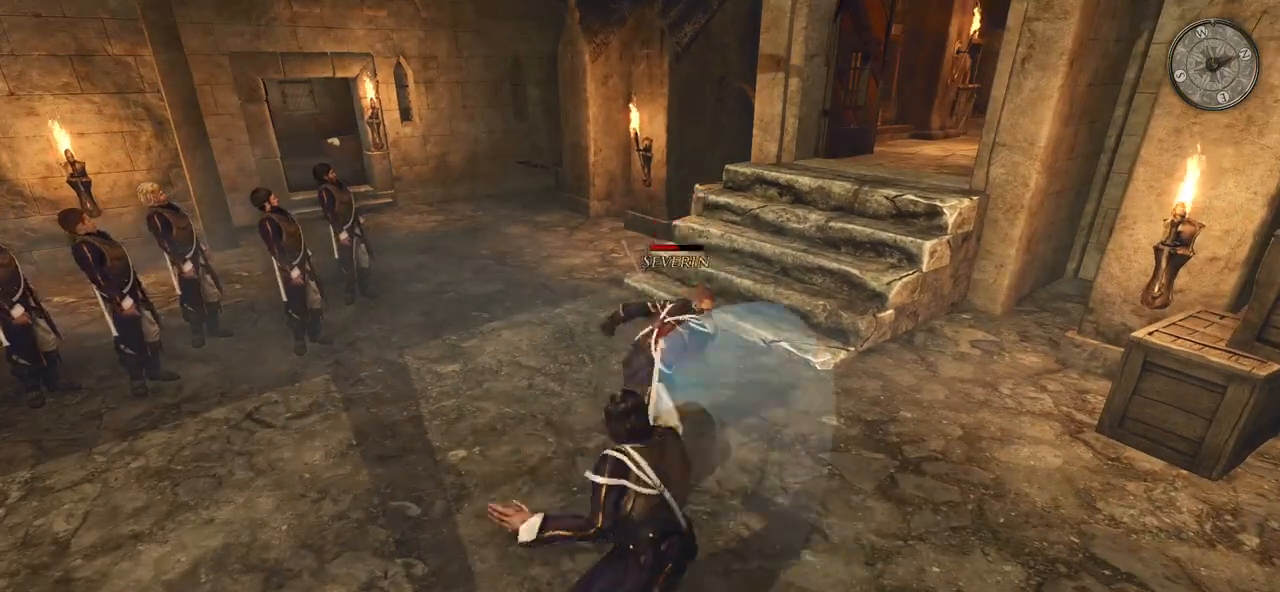
{"keys": [], "mouse": ["right"], "events": []}
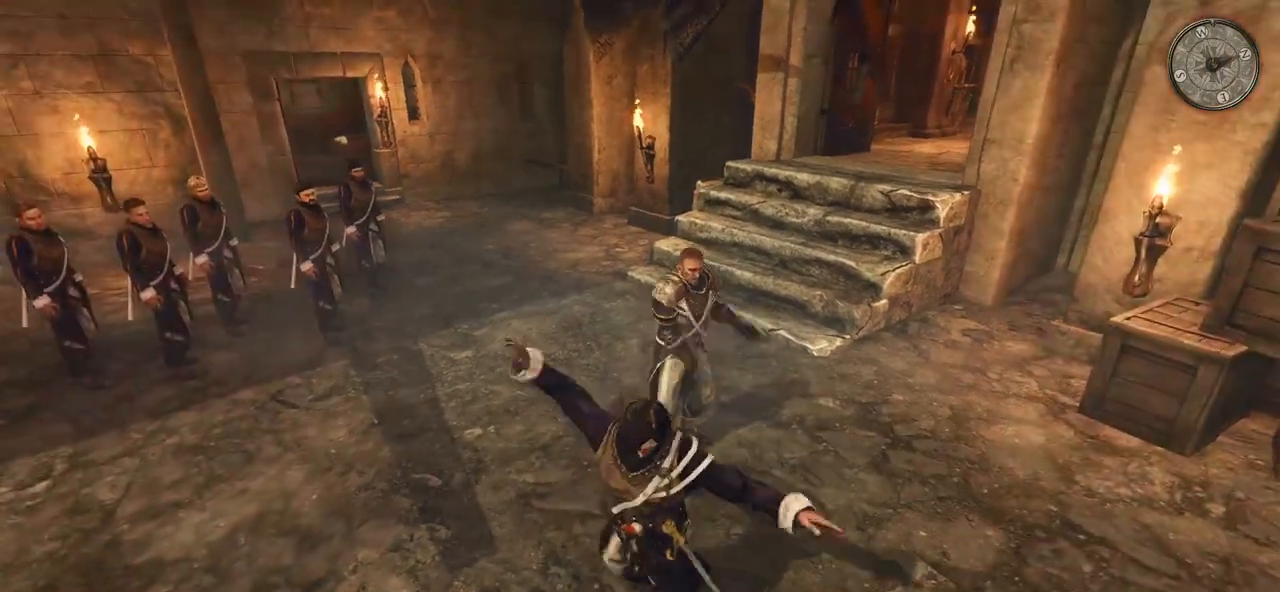
{"keys": [], "mouse": [], "events": [[200, "mouse_right", "up"]]}